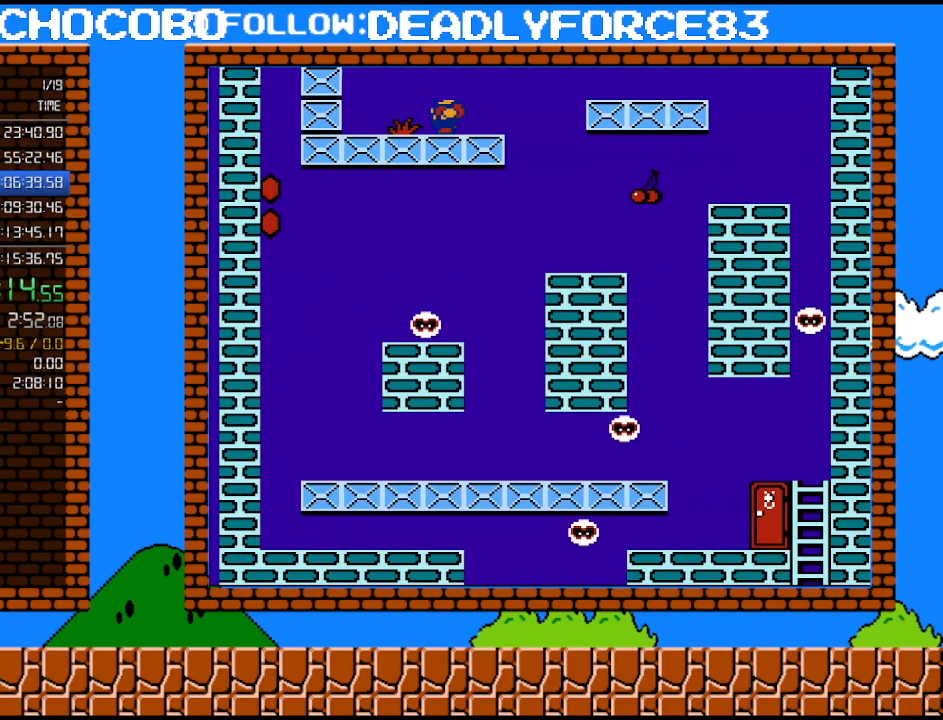
Gameplay with a controller (Nintendo layout); each line is a JSON object with the inputs held at the frame after it. "events" lists button and stick changes between this image and that frame as [ms after this image, input, new state], when the widget could be followed in between. Not read: L3 R3.
{"buttons": ["B"], "events": []}
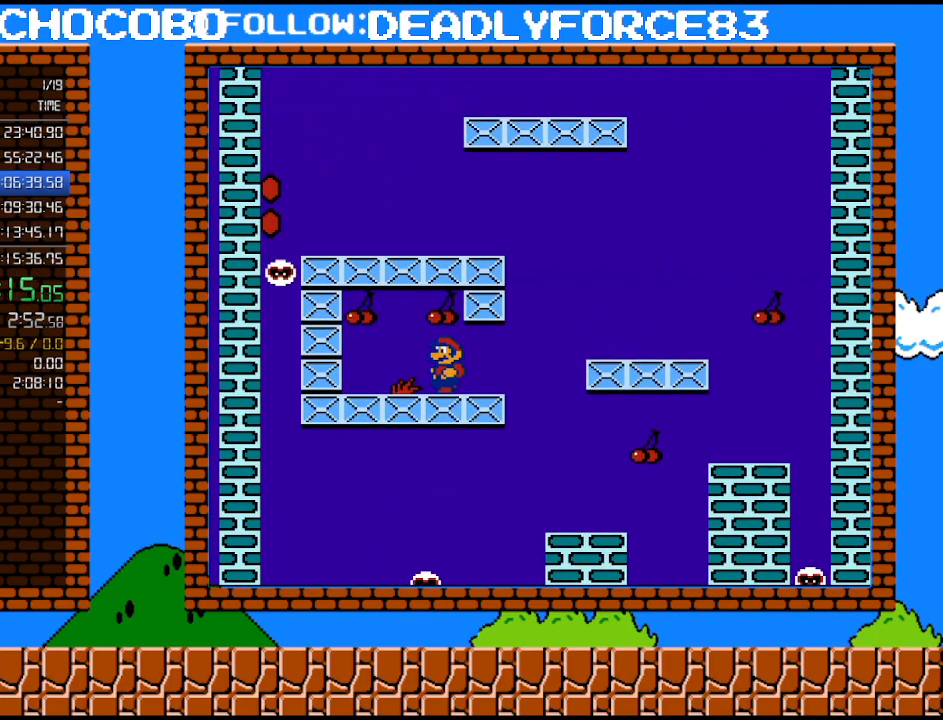
{"buttons": ["B", "DPAD_LEFT"], "events": [[300, "DPAD_LEFT", "down"]]}
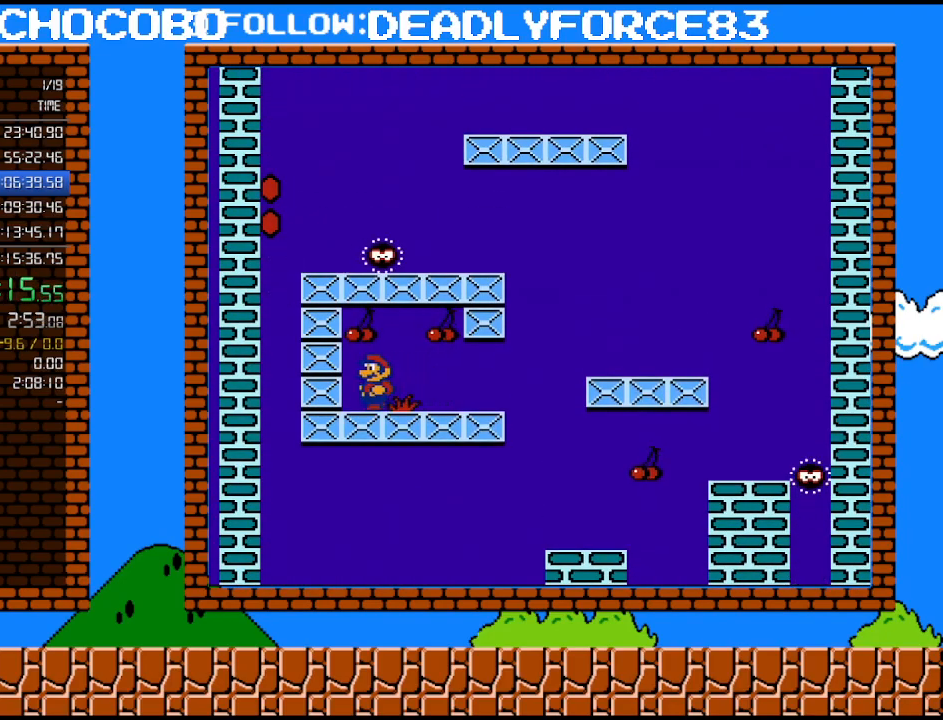
{"buttons": ["A", "B", "DPAD_RIGHT"], "events": [[83, "A", "down"], [83, "DPAD_UP", "down"], [117, "DPAD_LEFT", "up"], [117, "DPAD_UP", "up"], [150, "DPAD_RIGHT", "down"]]}
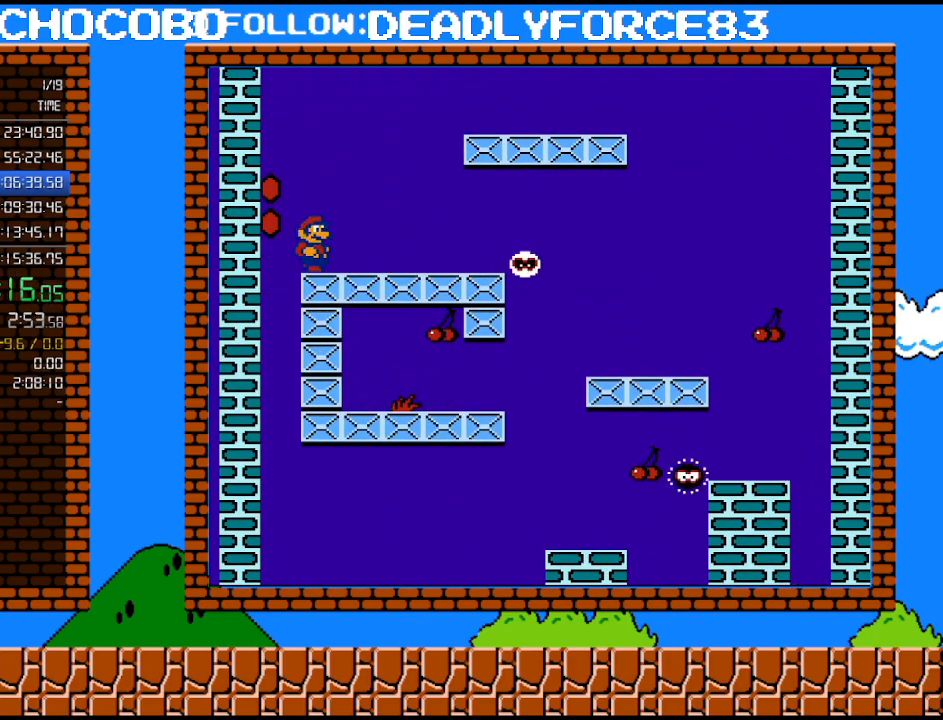
{"buttons": ["A", "B", "DPAD_UP", "DPAD_RIGHT"], "events": [[50, "A", "up"], [400, "A", "down"], [467, "DPAD_UP", "down"]]}
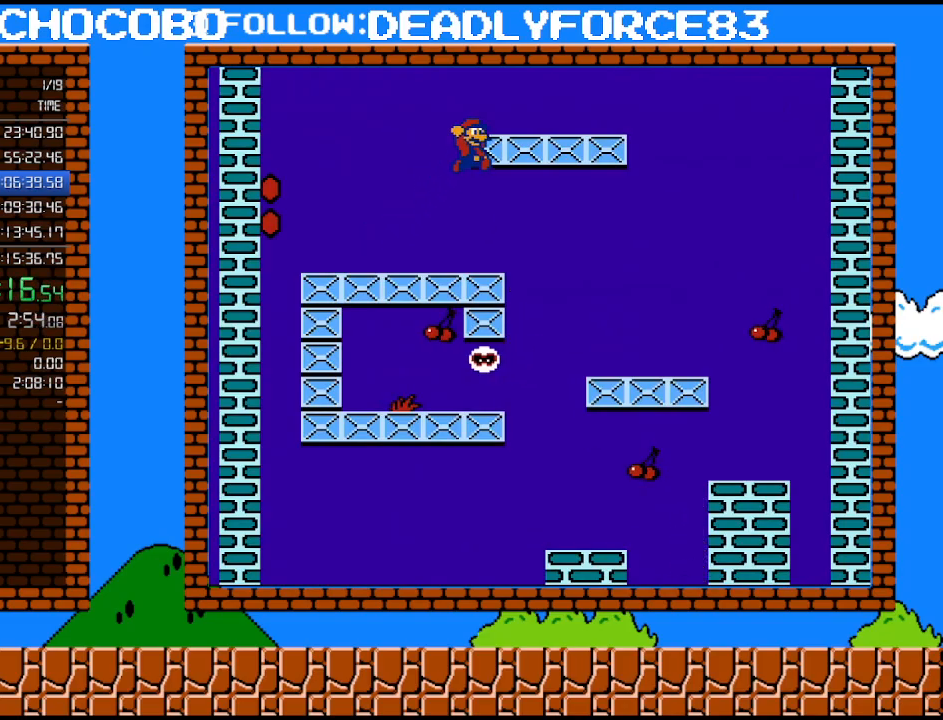
{"buttons": ["B"], "events": [[50, "DPAD_RIGHT", "up"], [83, "DPAD_LEFT", "down"], [83, "DPAD_UP", "up"], [183, "A", "up"], [217, "DPAD_LEFT", "up"]]}
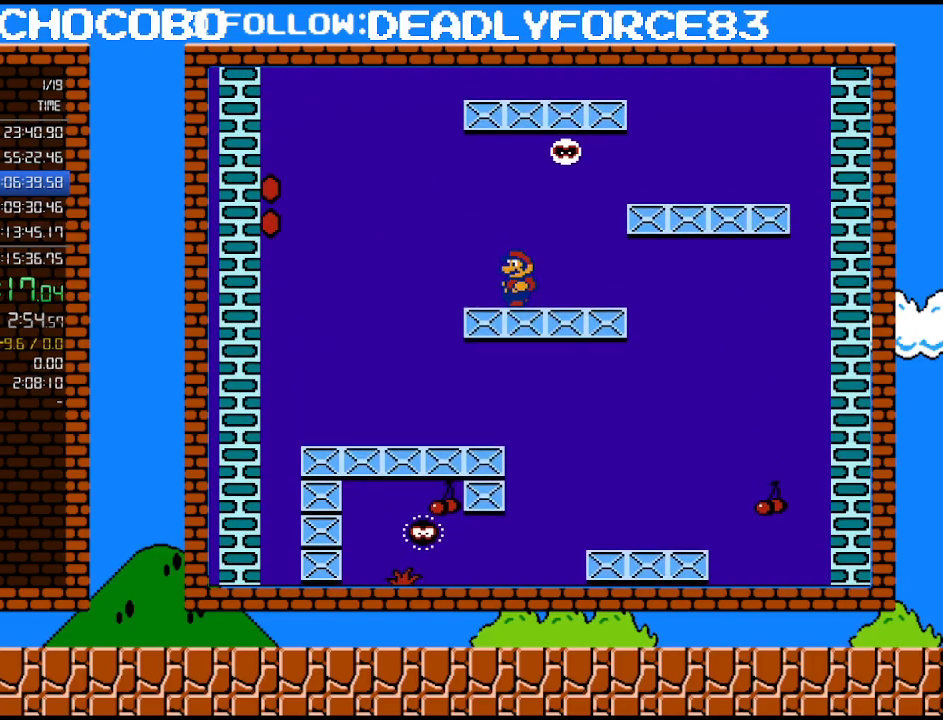
{"buttons": ["A", "B", "DPAD_RIGHT"], "events": [[83, "DPAD_RIGHT", "down"], [483, "A", "down"]]}
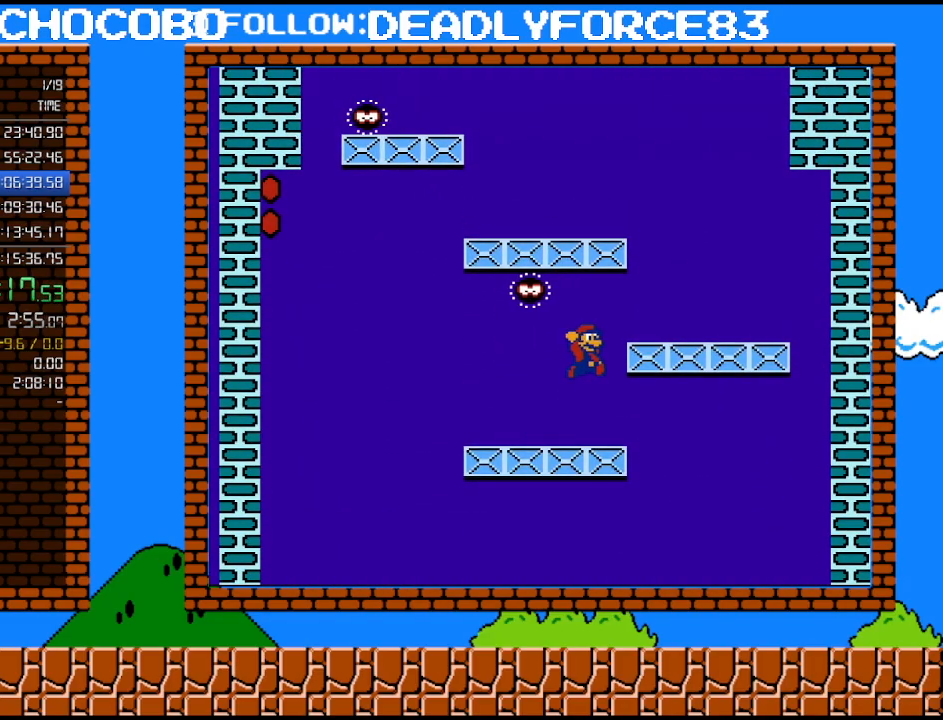
{"buttons": ["A", "B", "DPAD_LEFT"], "events": [[83, "DPAD_RIGHT", "up"], [83, "DPAD_UP", "down"], [117, "DPAD_LEFT", "down"], [117, "DPAD_UP", "up"], [150, "A", "up"], [433, "A", "down"]]}
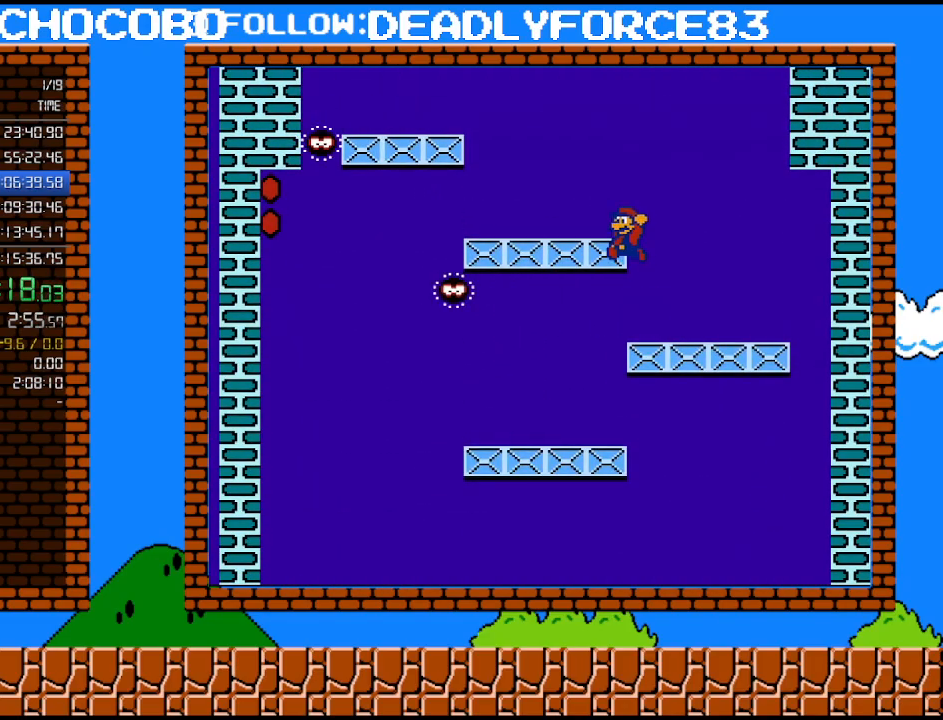
{"buttons": ["A", "B", "DPAD_LEFT"], "events": [[183, "A", "up"], [400, "A", "down"]]}
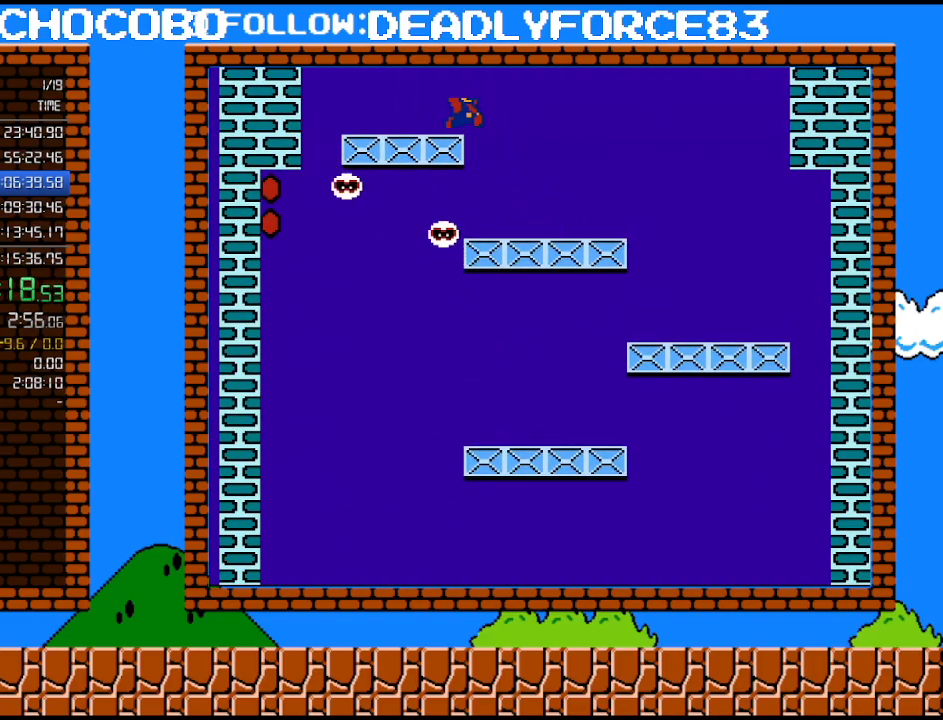
{"buttons": ["B"], "events": [[17, "A", "up"], [17, "DPAD_LEFT", "up"], [50, "DPAD_RIGHT", "down"], [333, "DPAD_RIGHT", "up"]]}
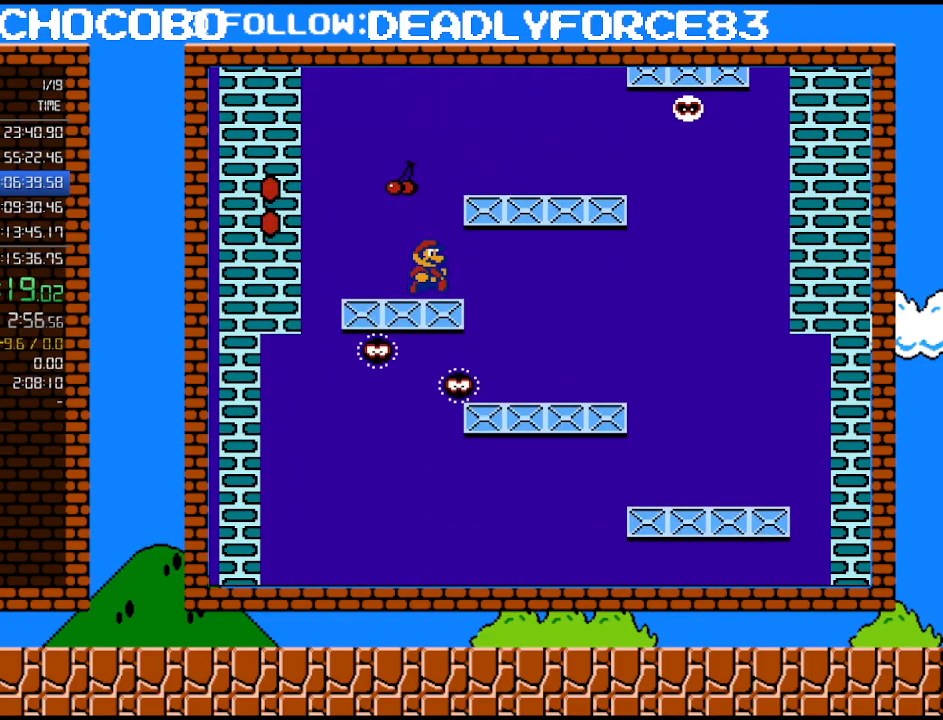
{"buttons": ["A", "B", "DPAD_UP", "DPAD_RIGHT"], "events": [[367, "DPAD_RIGHT", "down"], [467, "A", "down"], [483, "DPAD_UP", "down"]]}
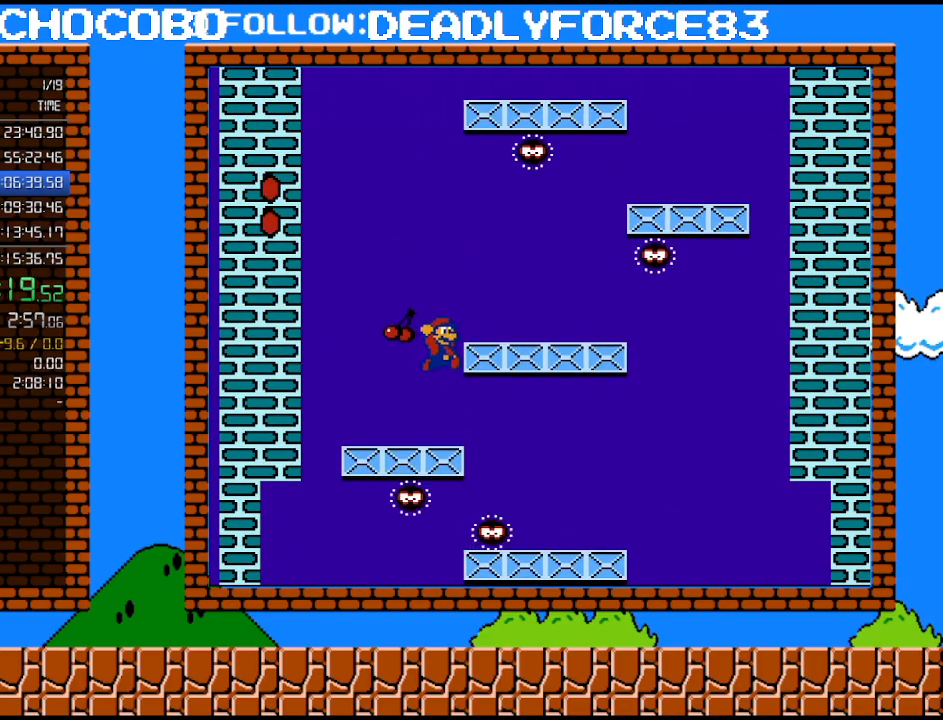
{"buttons": ["B", "DPAD_UP", "DPAD_RIGHT"], "events": [[183, "A", "up"]]}
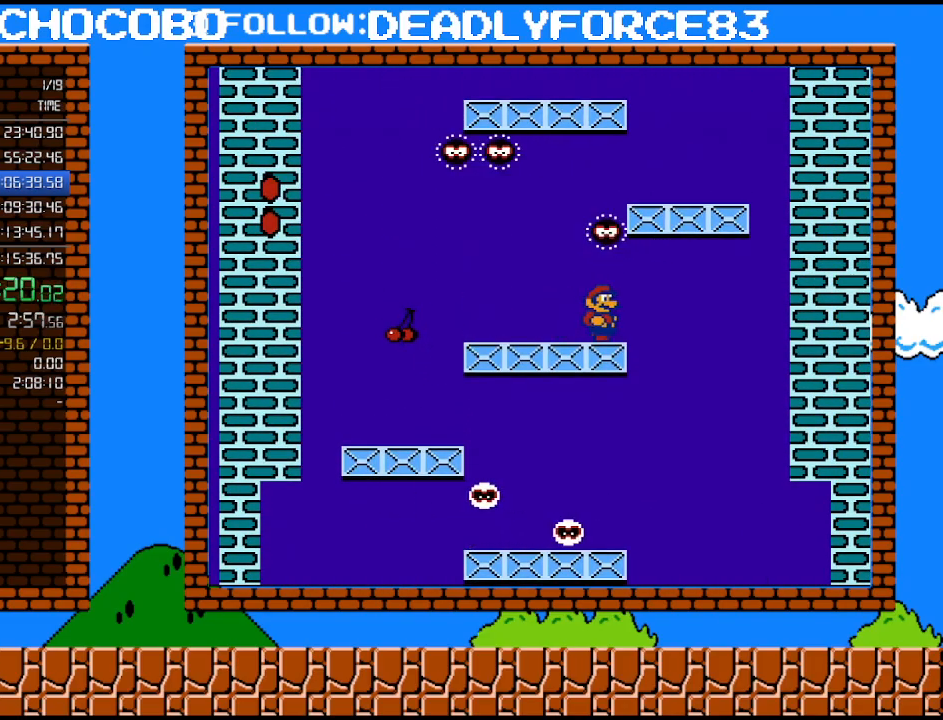
{"buttons": ["B"], "events": [[83, "DPAD_DOWN", "down"], [83, "DPAD_UP", "up"], [117, "A", "down"], [150, "DPAD_RIGHT", "up"], [233, "DPAD_DOWN", "up"], [233, "DPAD_LEFT", "down"], [467, "A", "up"], [500, "DPAD_LEFT", "up"]]}
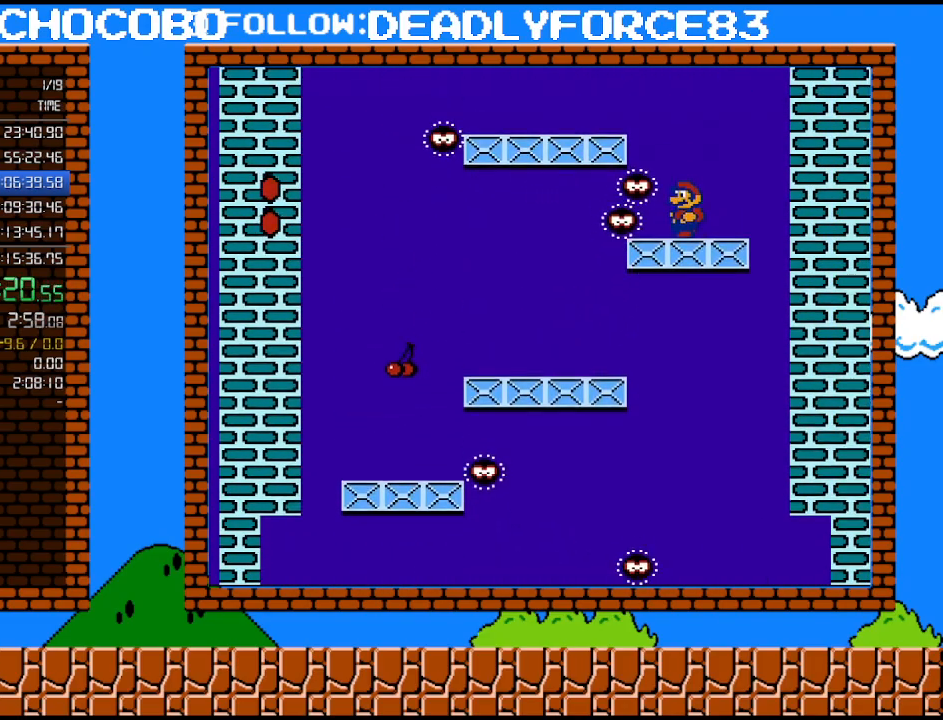
{"buttons": ["B"], "events": []}
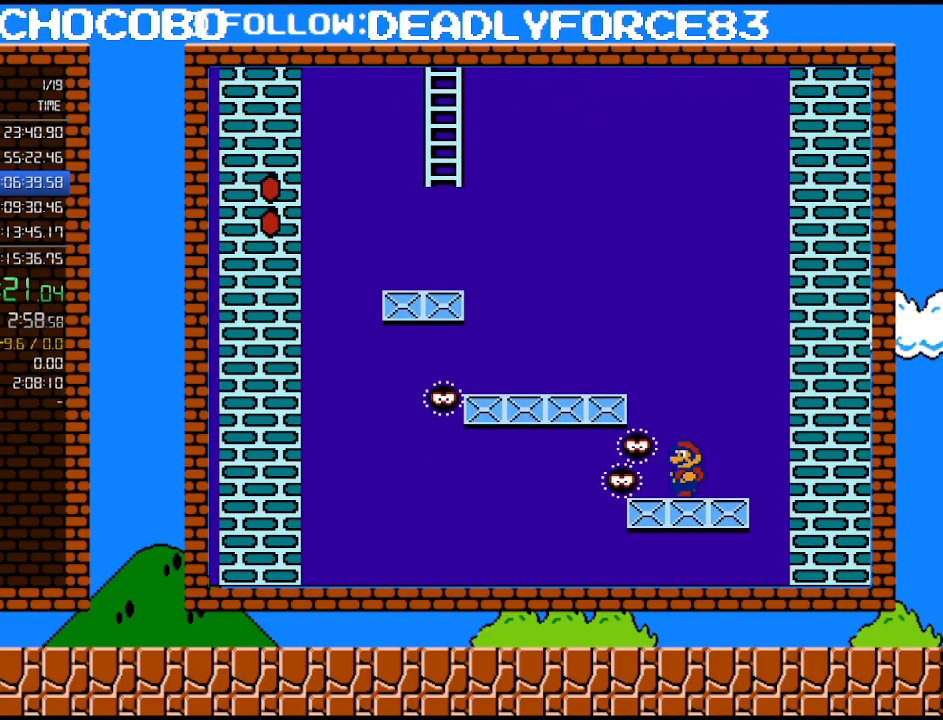
{"buttons": ["A", "B", "DPAD_LEFT"], "events": [[250, "A", "down"], [267, "DPAD_LEFT", "down"]]}
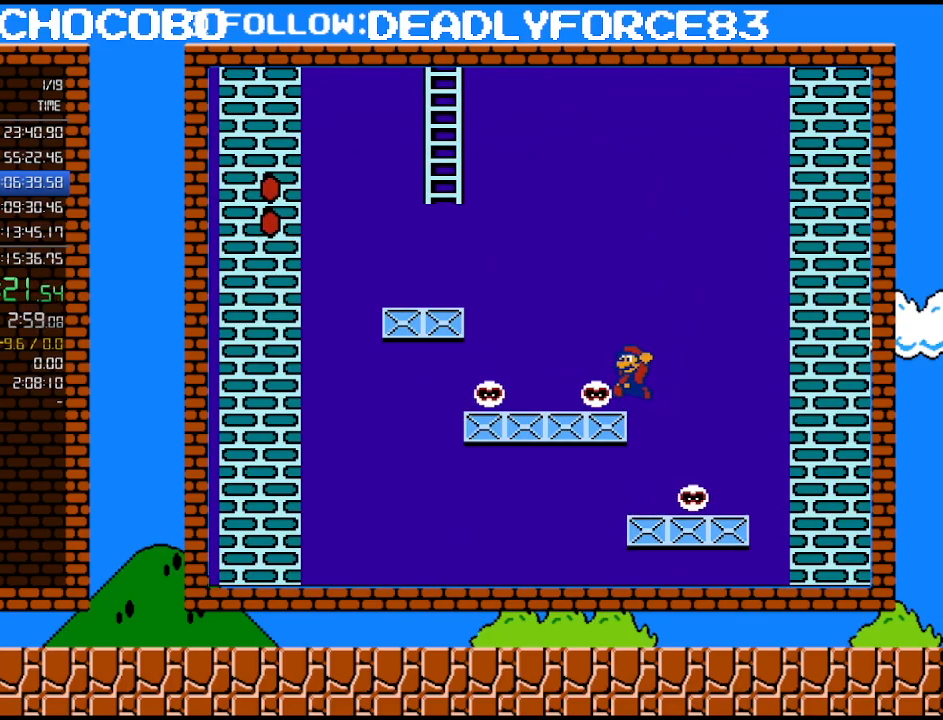
{"buttons": ["A", "B", "DPAD_LEFT"], "events": [[117, "A", "up"], [117, "DPAD_LEFT", "up"], [150, "DPAD_RIGHT", "down"], [217, "A", "down"], [217, "DPAD_DOWN", "down"], [217, "DPAD_RIGHT", "up"], [250, "DPAD_DOWN", "up"], [267, "DPAD_LEFT", "down"]]}
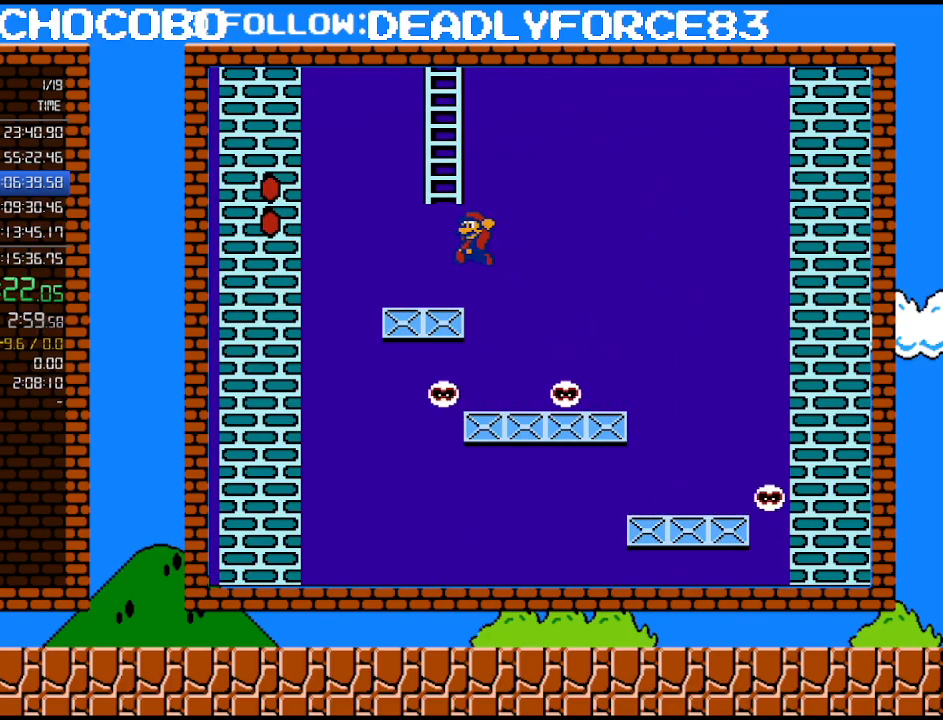
{"buttons": ["A", "B", "DPAD_UP", "DPAD_RIGHT"], "events": [[50, "A", "up"], [50, "DPAD_LEFT", "up"], [150, "DPAD_RIGHT", "down"], [300, "A", "down"], [333, "DPAD_UP", "down"]]}
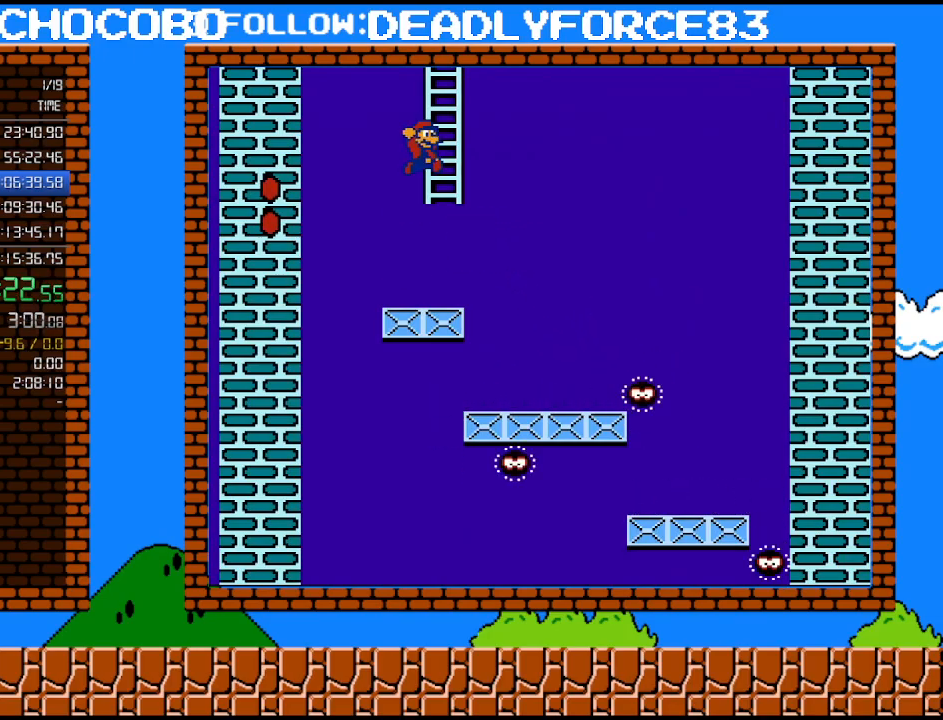
{"buttons": ["DPAD_UP"], "events": [[83, "DPAD_RIGHT", "up"], [117, "A", "up"], [150, "B", "up"]]}
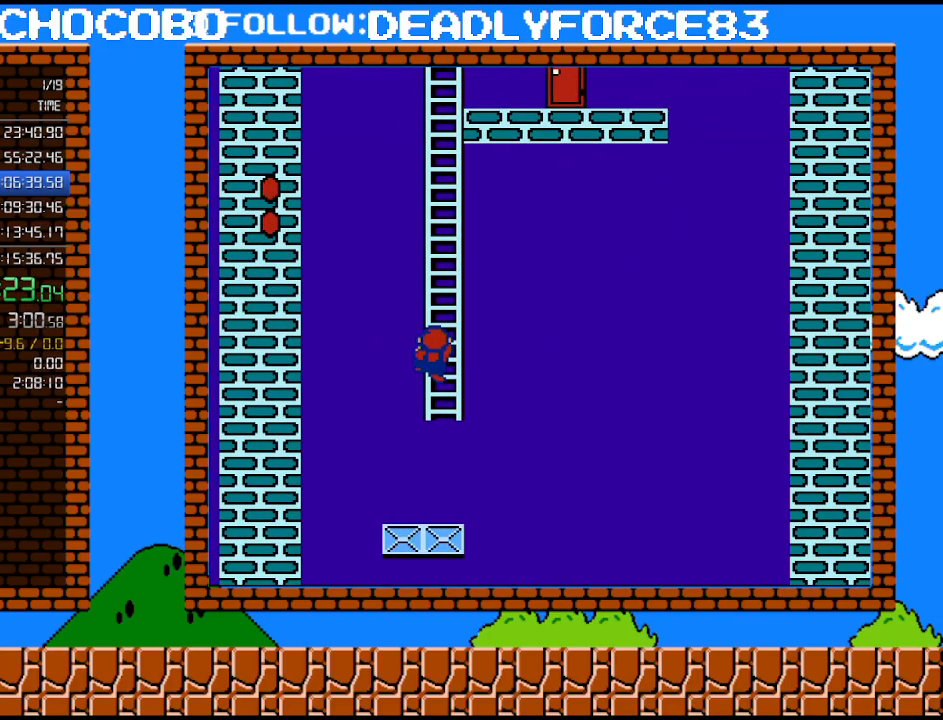
{"buttons": ["DPAD_UP"], "events": []}
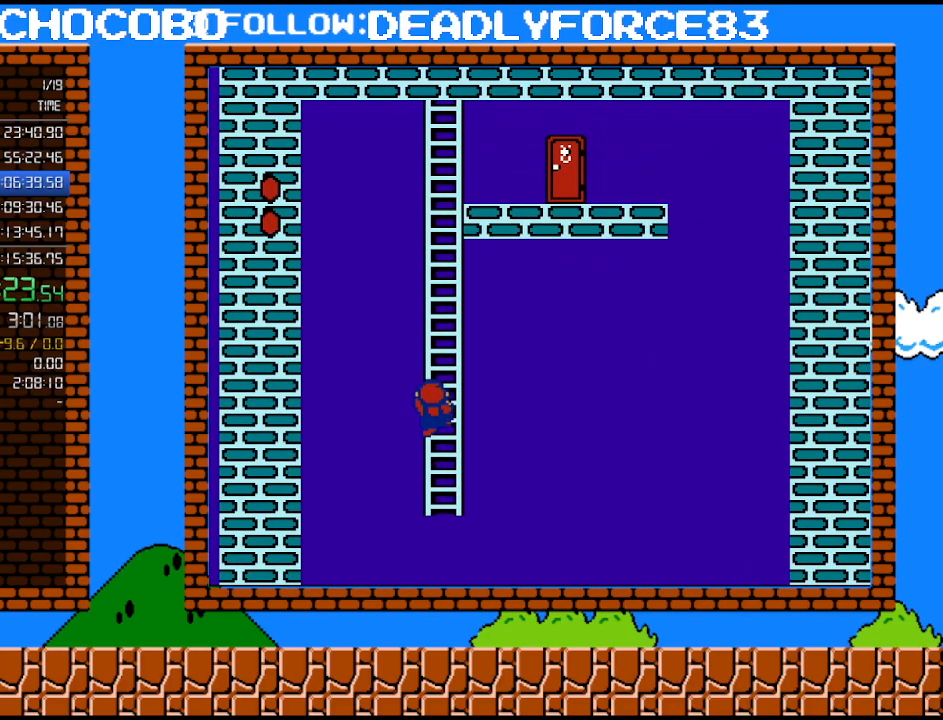
{"buttons": ["DPAD_UP"], "events": []}
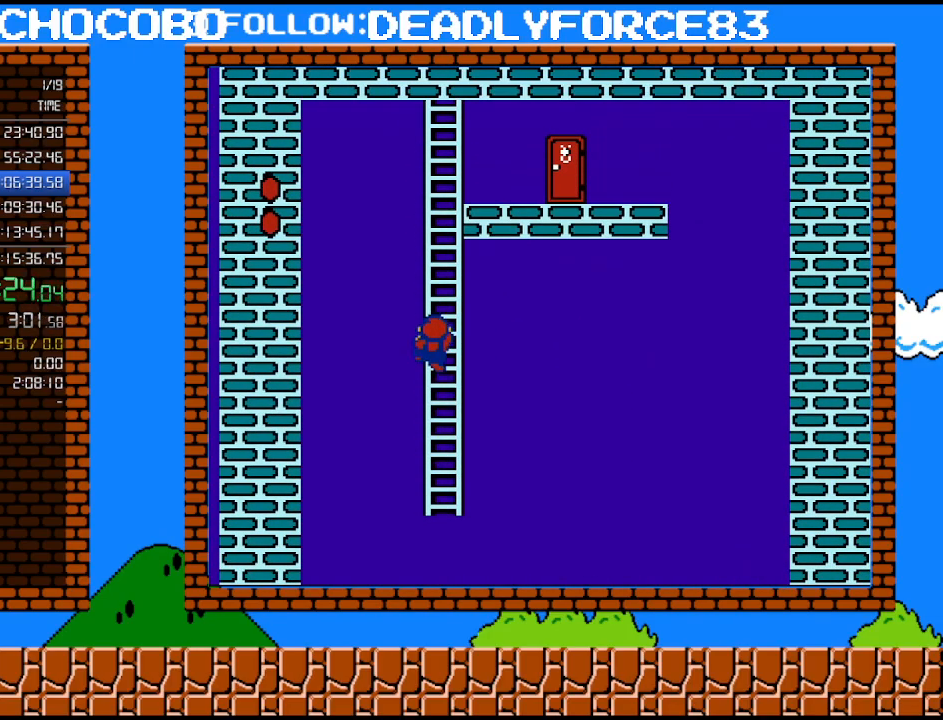
{"buttons": ["DPAD_UP"], "events": []}
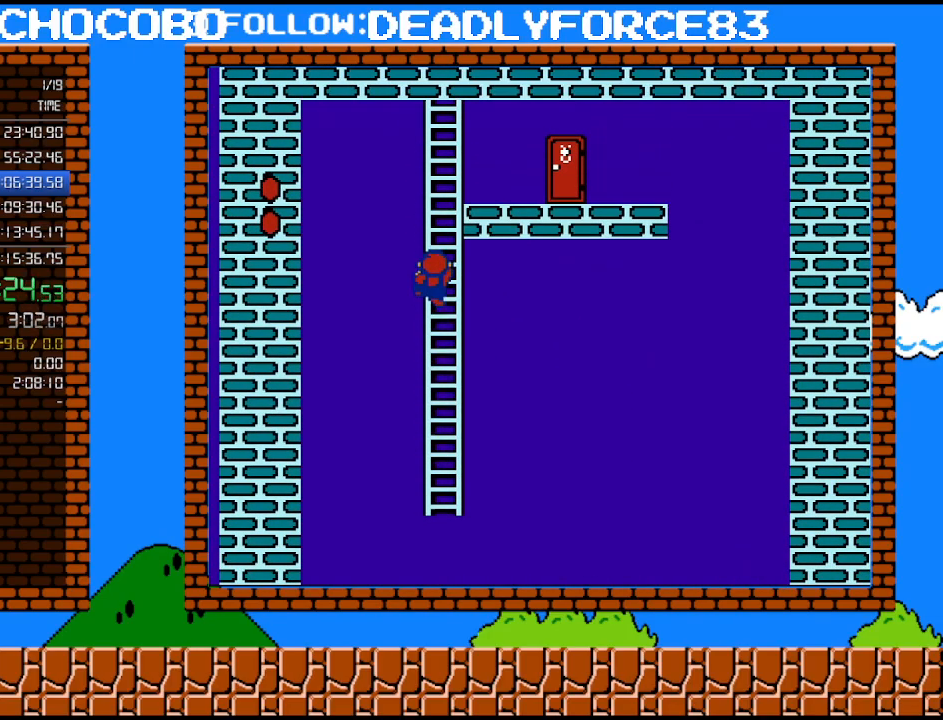
{"buttons": ["DPAD_UP"], "events": []}
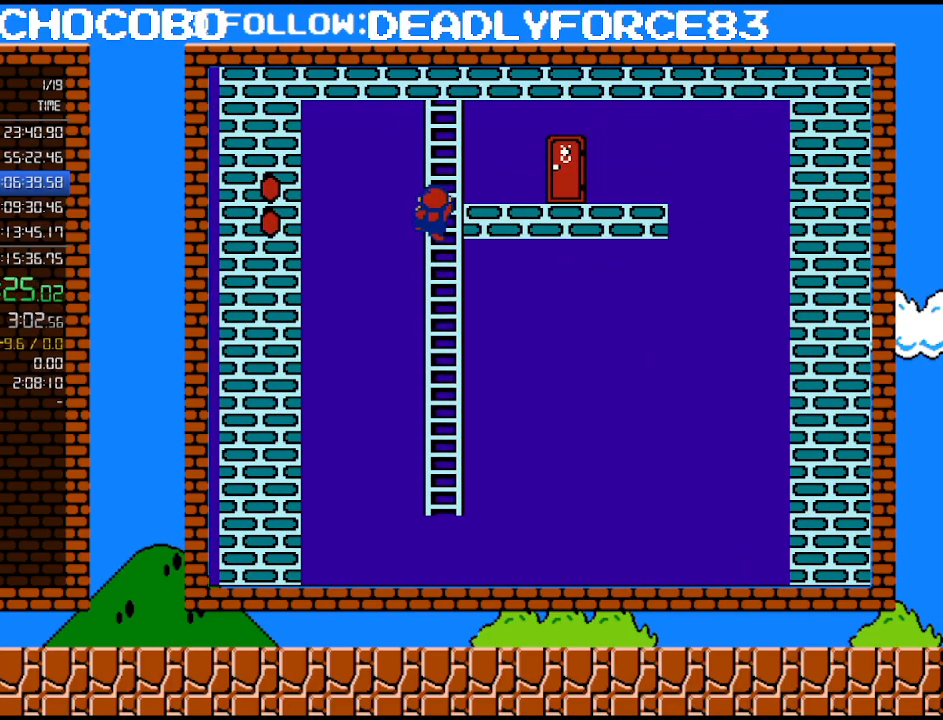
{"buttons": ["B", "DPAD_UP", "DPAD_RIGHT"], "events": [[183, "B", "down"], [433, "DPAD_RIGHT", "down"]]}
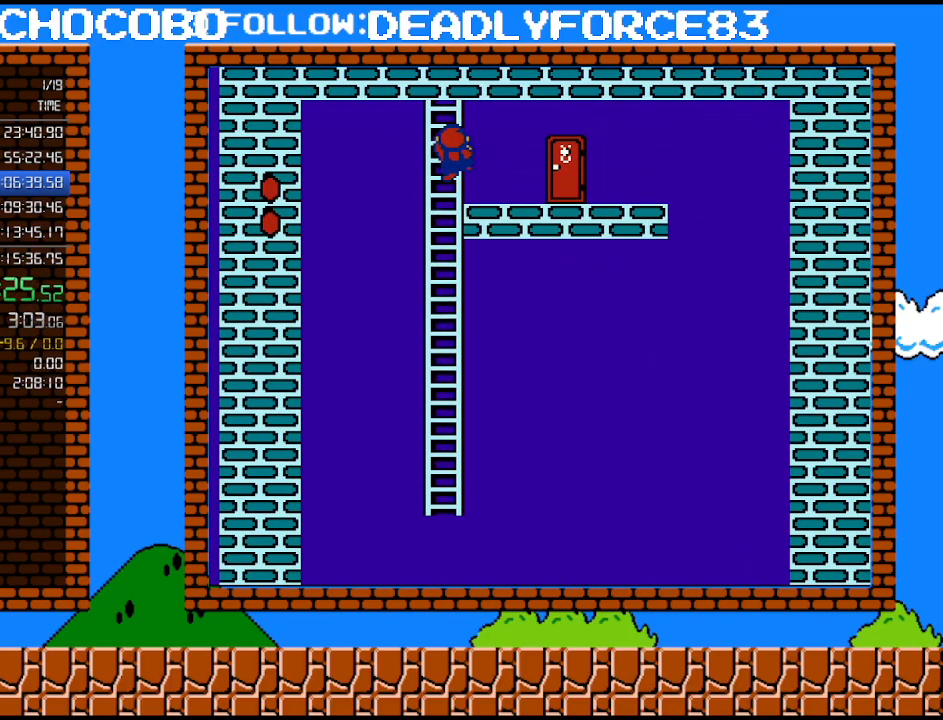
{"buttons": ["B", "DPAD_UP"], "events": [[50, "DPAD_UP", "up"], [400, "DPAD_RIGHT", "up"], [483, "DPAD_UP", "down"]]}
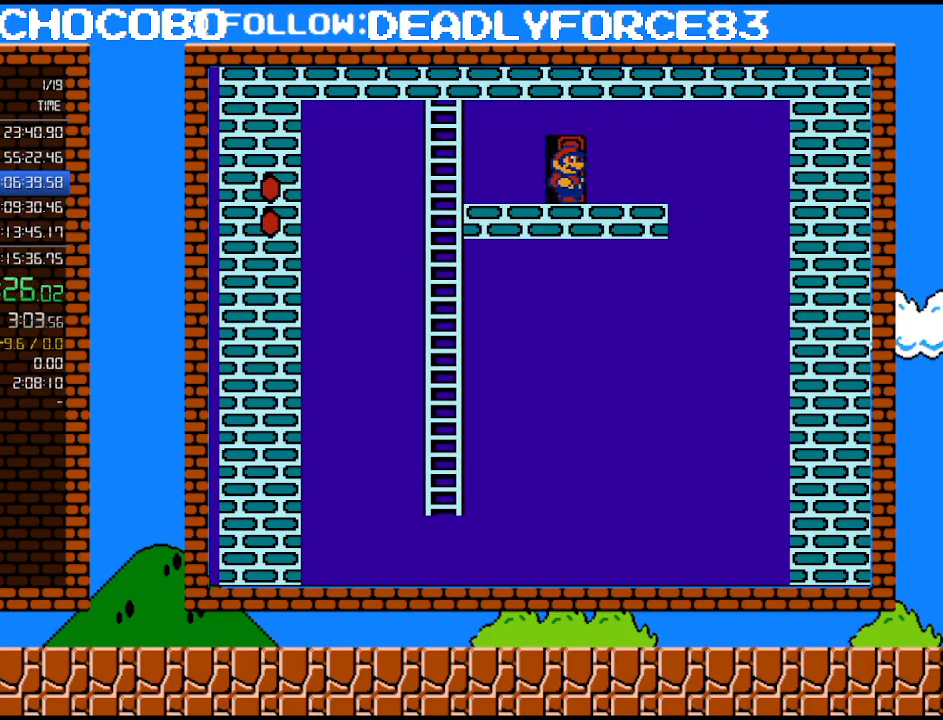
{"buttons": ["B"], "events": [[117, "DPAD_UP", "up"]]}
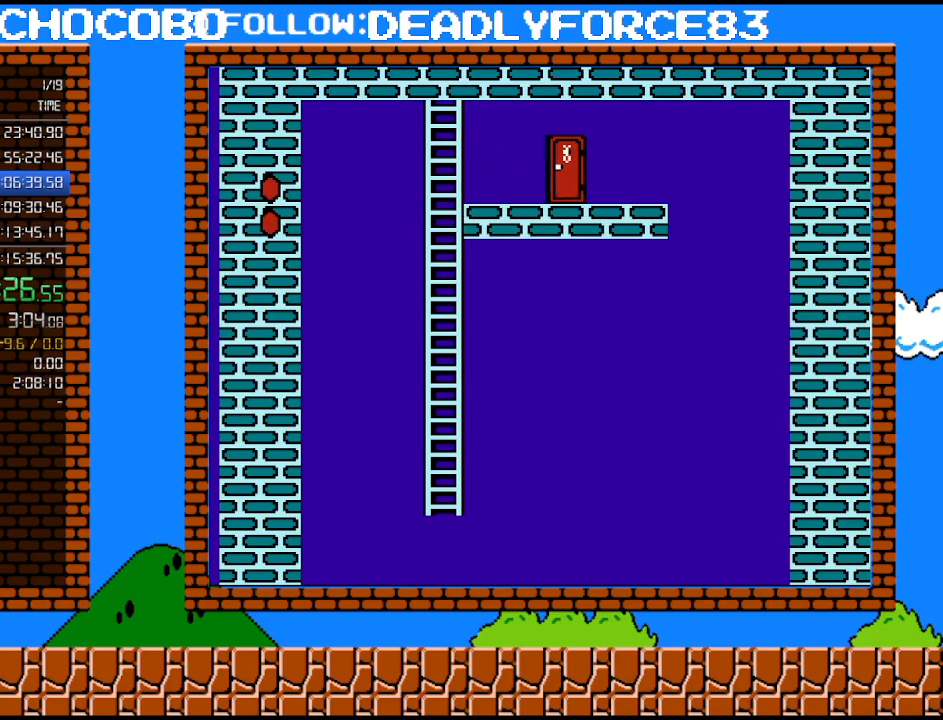
{"buttons": ["B", "DPAD_RIGHT"], "events": [[150, "DPAD_RIGHT", "down"]]}
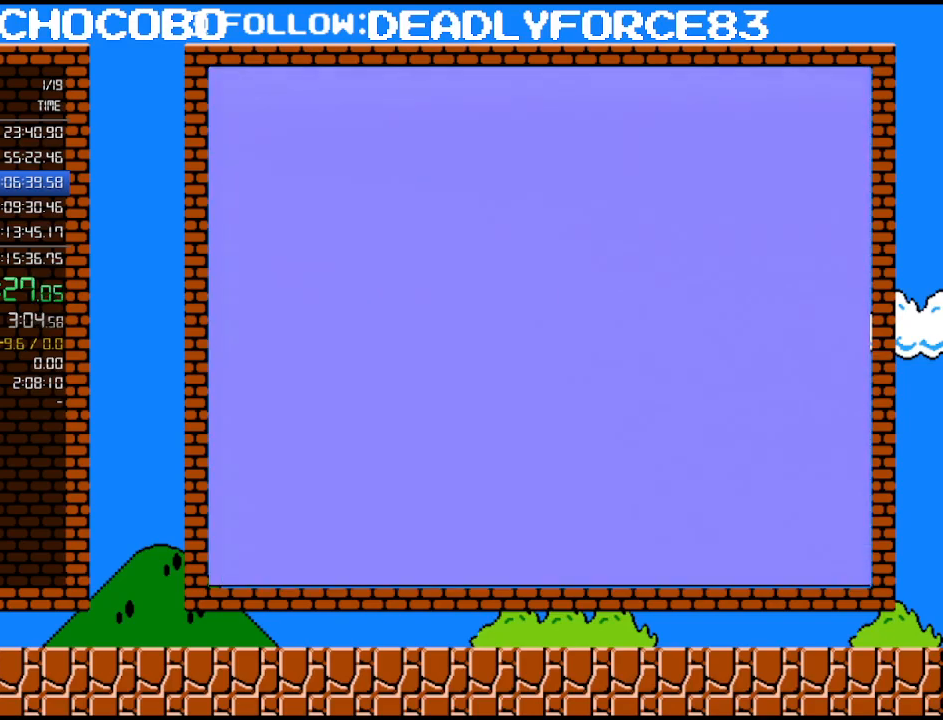
{"buttons": ["B", "DPAD_RIGHT"], "events": []}
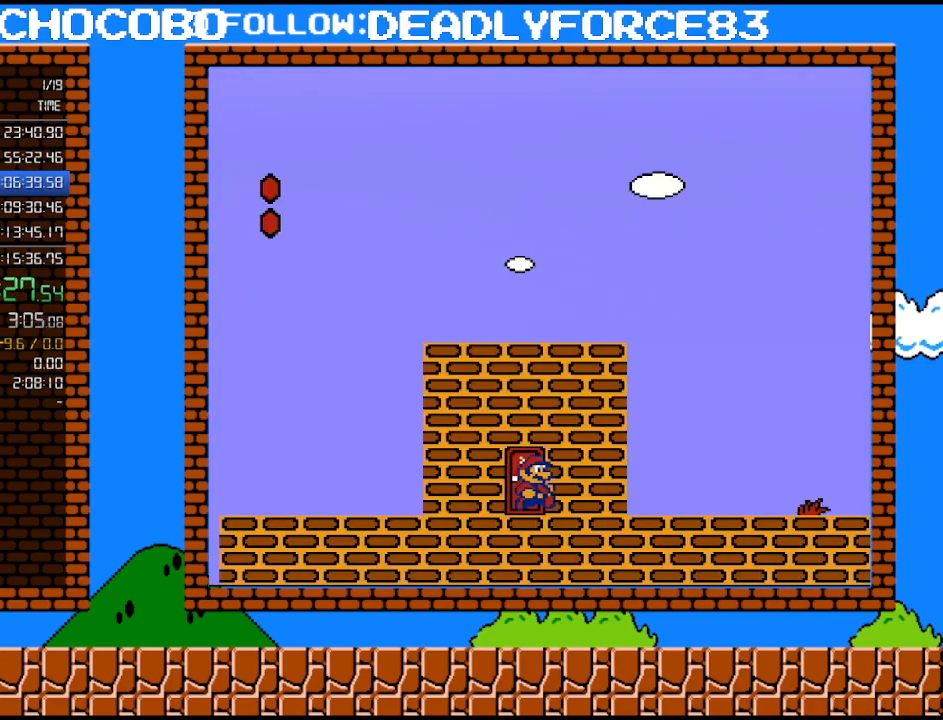
{"buttons": ["B", "DPAD_RIGHT"], "events": []}
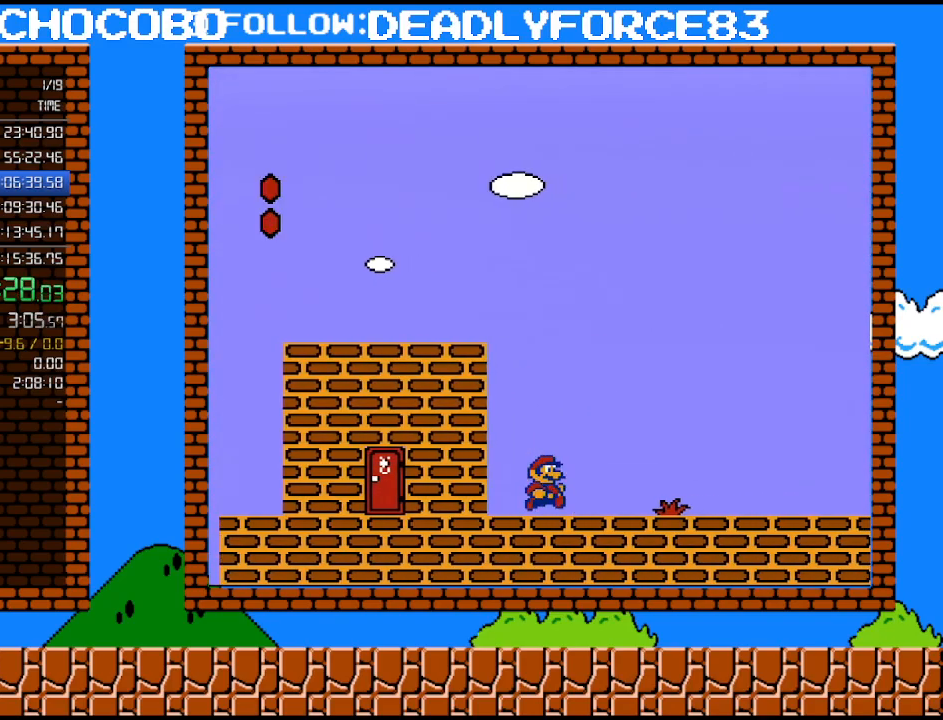
{"buttons": ["B", "DPAD_RIGHT"], "events": []}
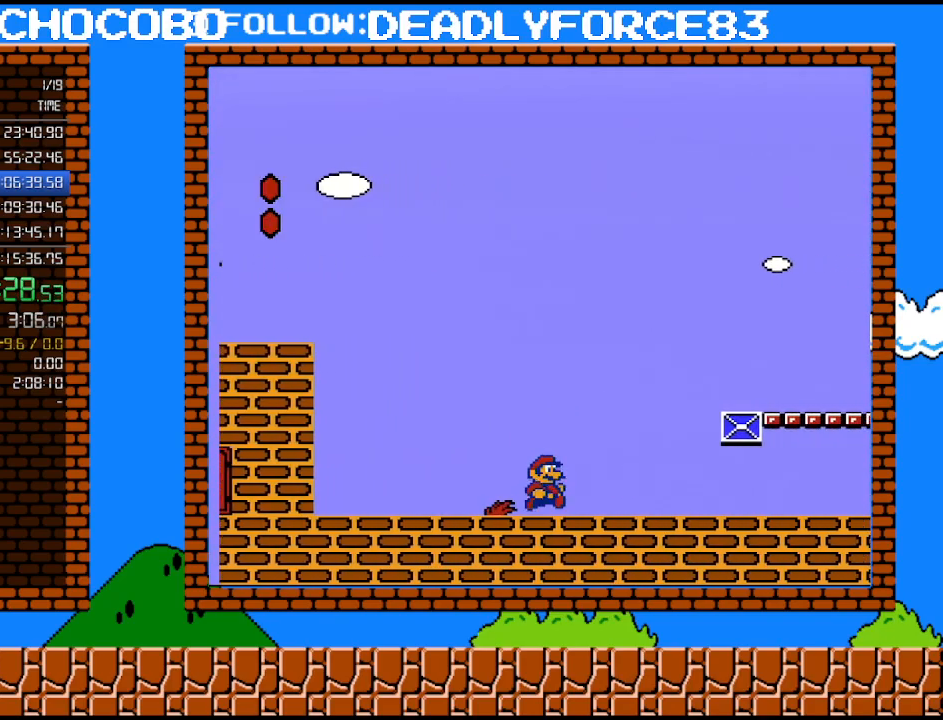
{"buttons": ["B", "DPAD_RIGHT"], "events": []}
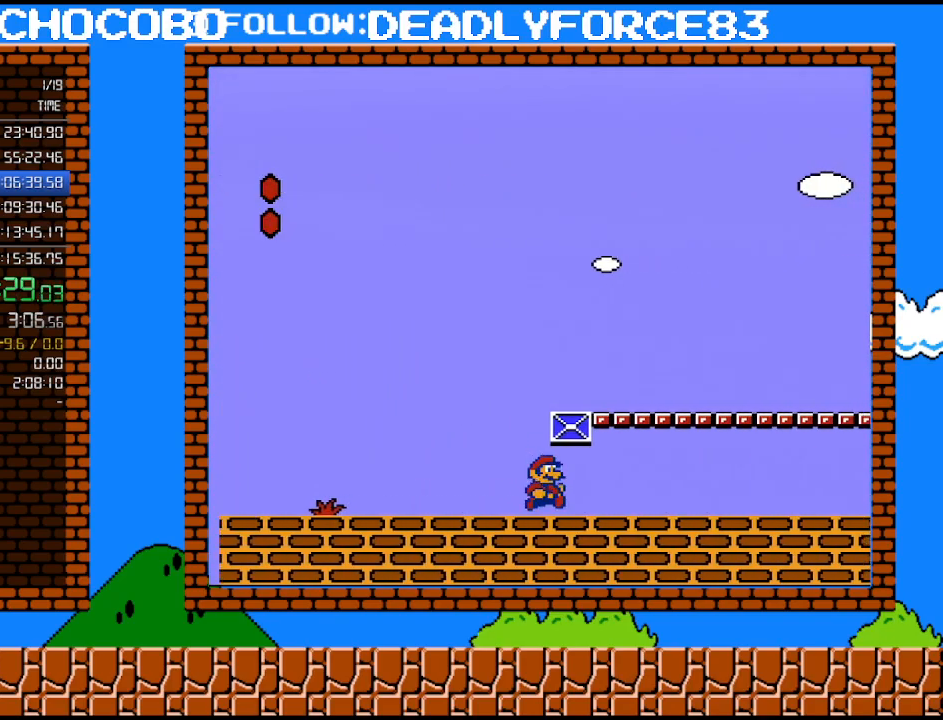
{"buttons": ["A", "B", "DPAD_RIGHT"], "events": [[117, "A", "down"], [250, "A", "up"], [400, "A", "down"]]}